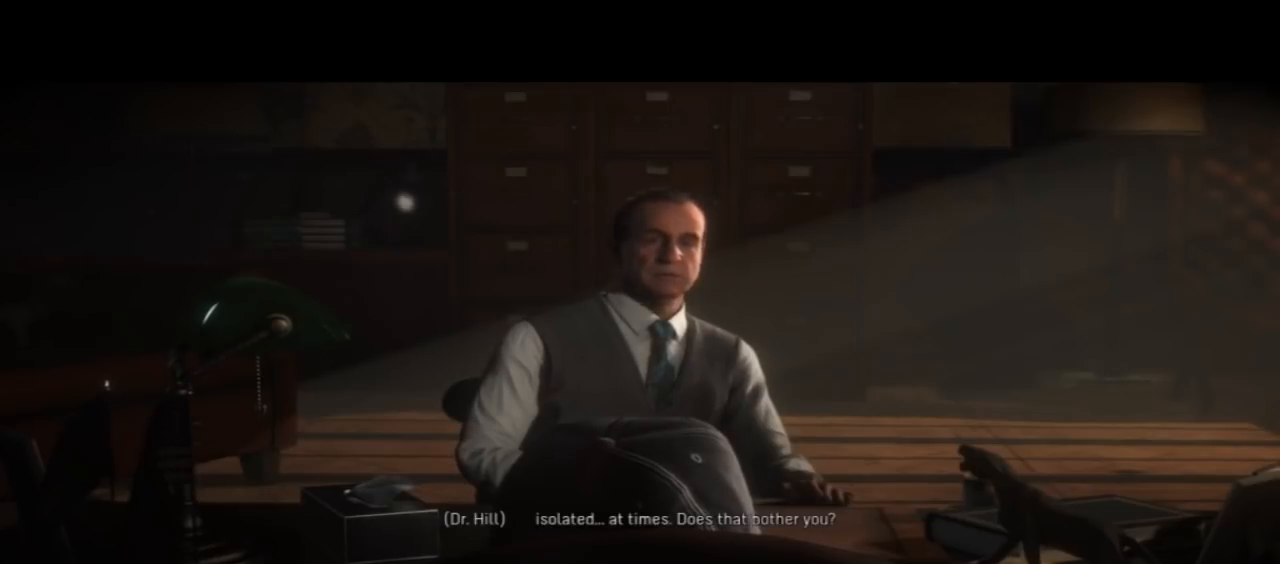
Gameplay with a controller (PlayStation layout); each line is a JSON object with the inputs held at the frame after it. "events" lists button and stick changes between this image and that frame as [ms after this image, input, new state], when the widget could be followed in between.
{"buttons": ["DPAD_UP"], "left_stick": "center", "right_stick": "center", "events": [[233, "DPAD_UP", "down"]]}
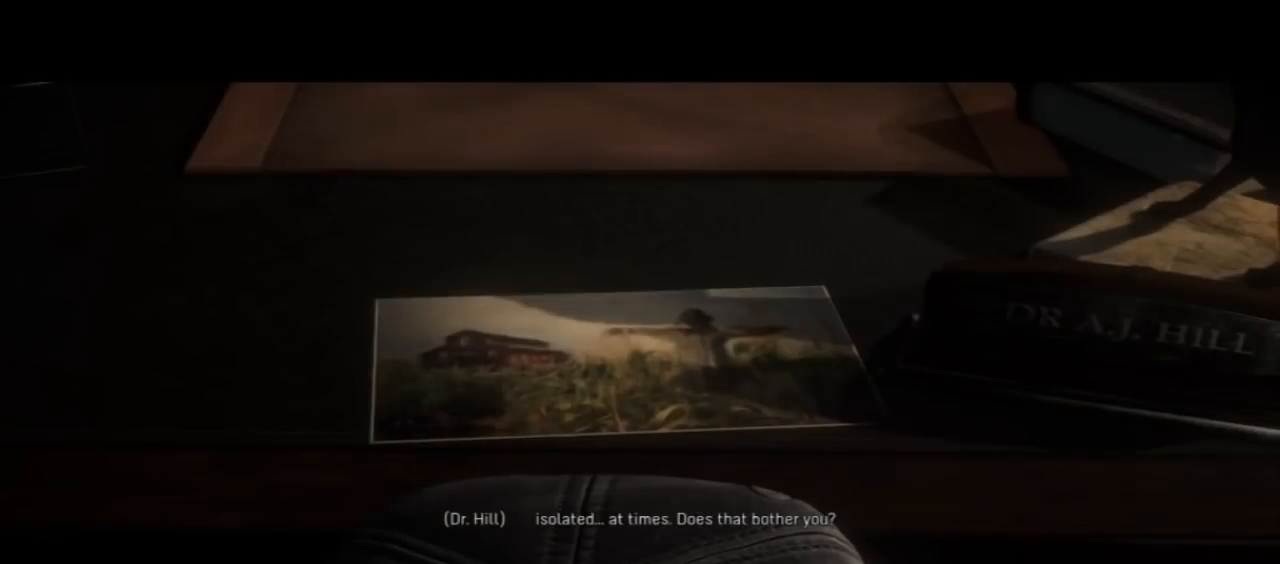
{"buttons": [], "left_stick": "center", "right_stick": "center", "events": [[33, "DPAD_RIGHT", "down"], [200, "DPAD_UP", "up"], [333, "DPAD_RIGHT", "up"]]}
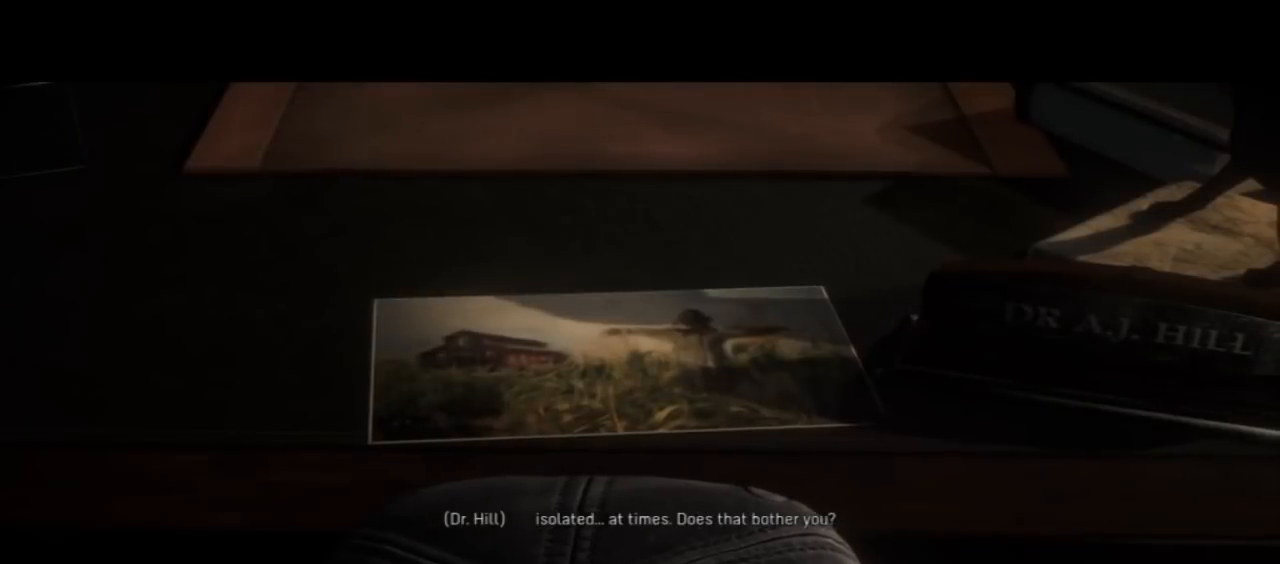
{"buttons": ["DPAD_RIGHT"], "left_stick": "center", "right_stick": "center", "events": [[33, "DPAD_RIGHT", "down"]]}
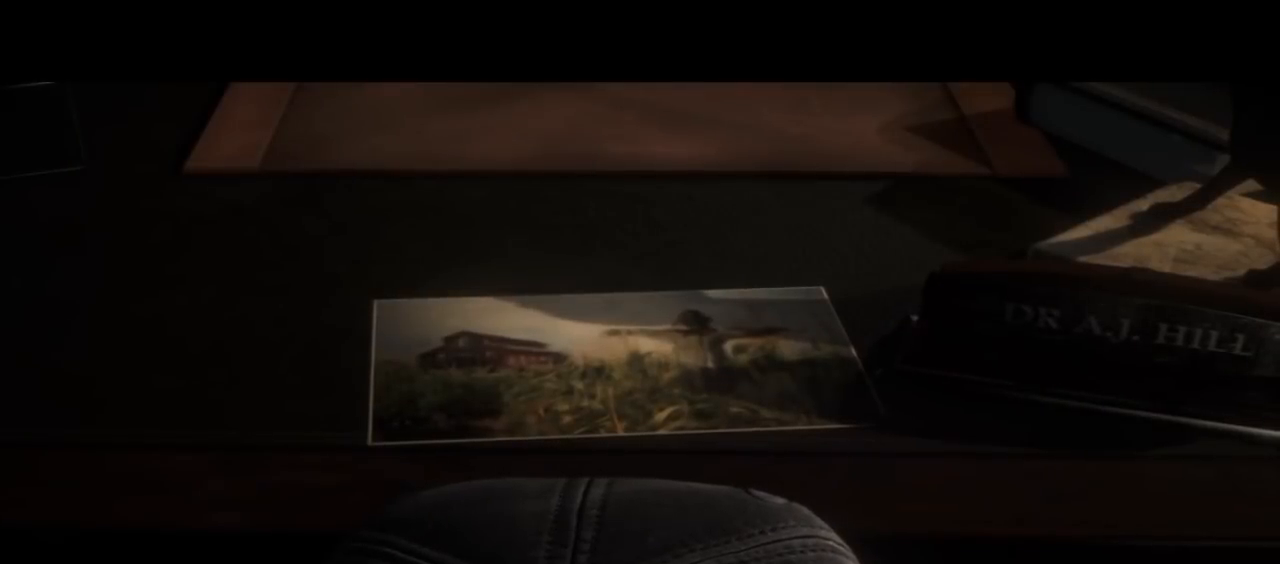
{"buttons": ["DPAD_RIGHT"], "left_stick": "center", "right_stick": "center", "events": []}
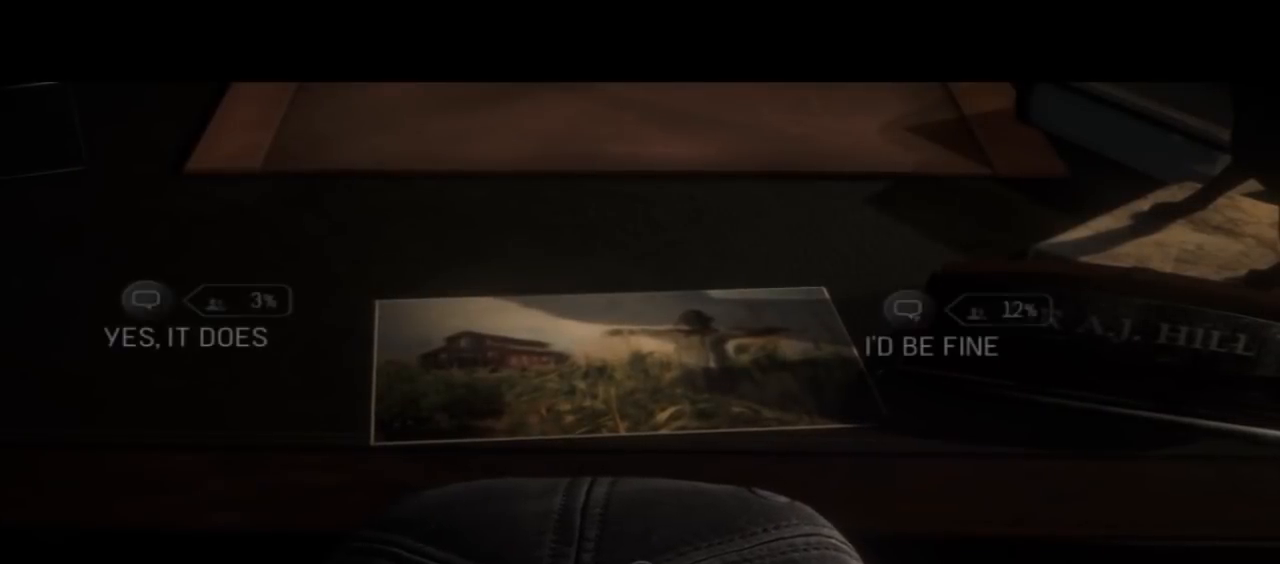
{"buttons": [], "left_stick": "center", "right_stick": "center", "events": [[67, "DPAD_UP", "down"], [200, "DPAD_RIGHT", "up"], [267, "DPAD_UP", "up"]]}
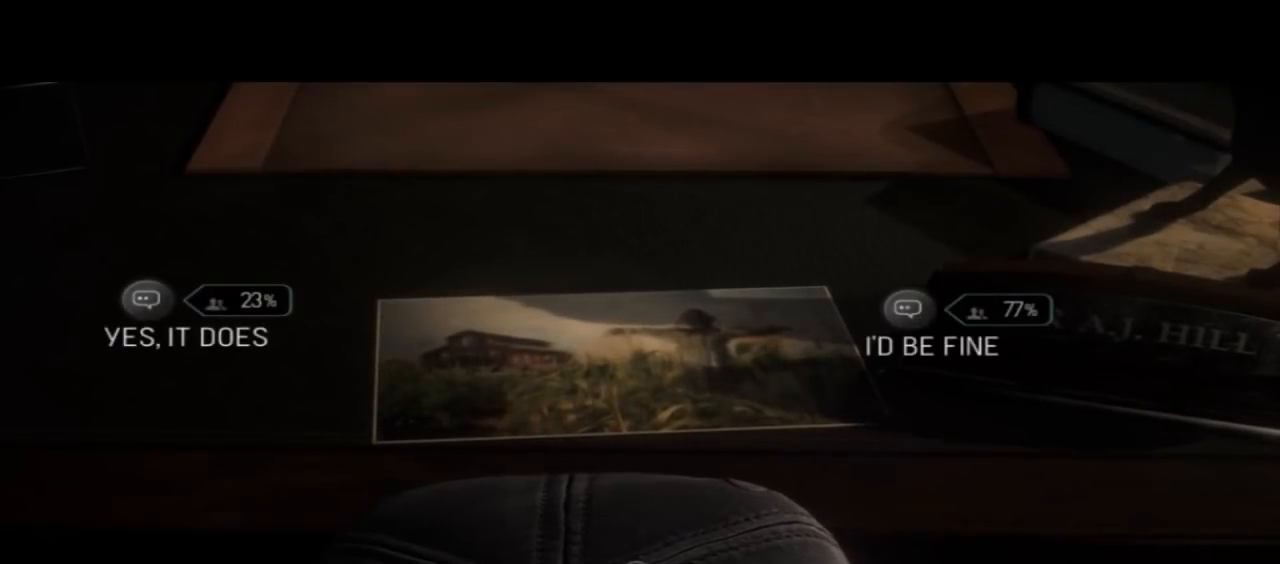
{"buttons": [], "left_stick": "center", "right_stick": "center", "events": []}
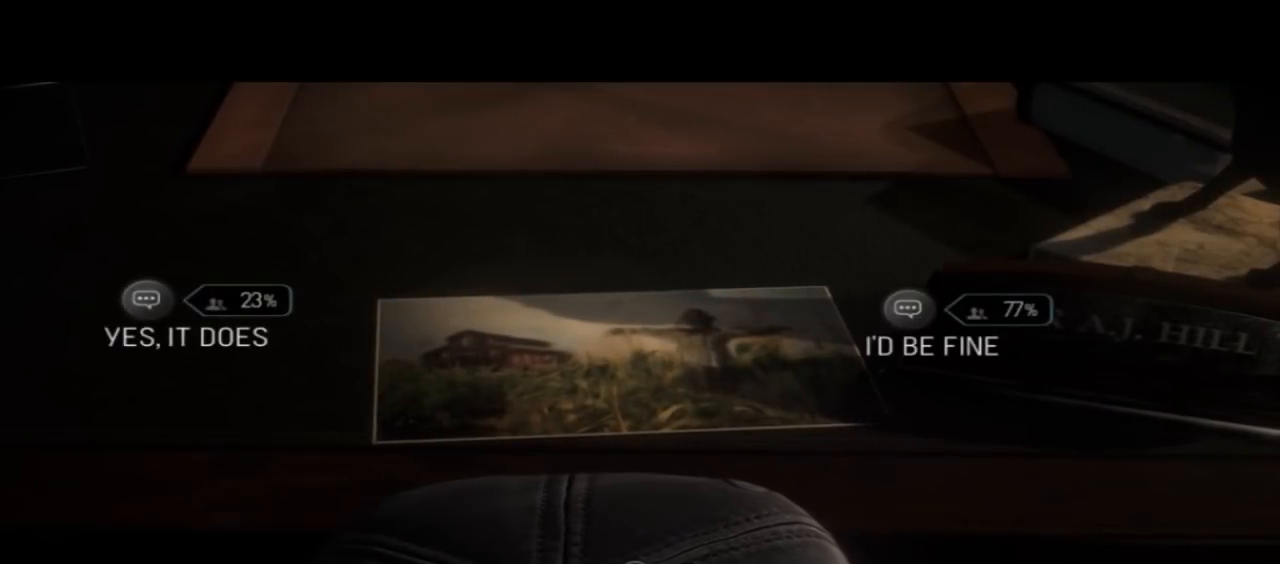
{"buttons": ["DPAD_RIGHT"], "left_stick": "center", "right_stick": "center", "events": [[167, "DPAD_UP", "down"], [233, "DPAD_RIGHT", "down"], [367, "DPAD_UP", "up"]]}
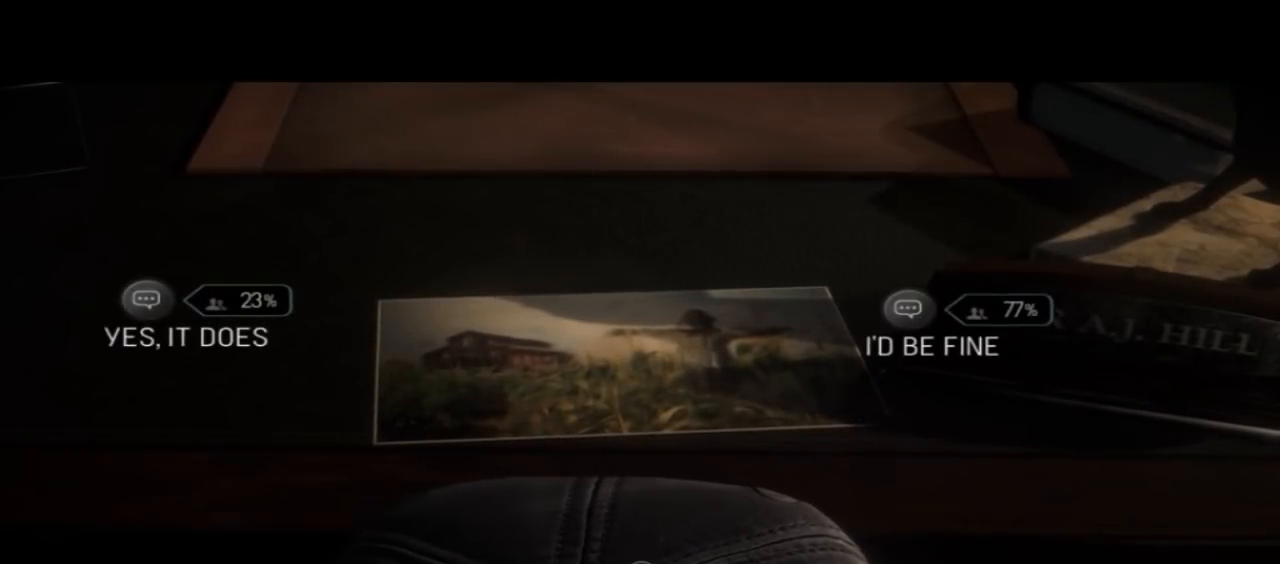
{"buttons": [], "left_stick": "center", "right_stick": "up-right", "events": [[400, "right_stick", "up-right"], [433, "DPAD_RIGHT", "up"]]}
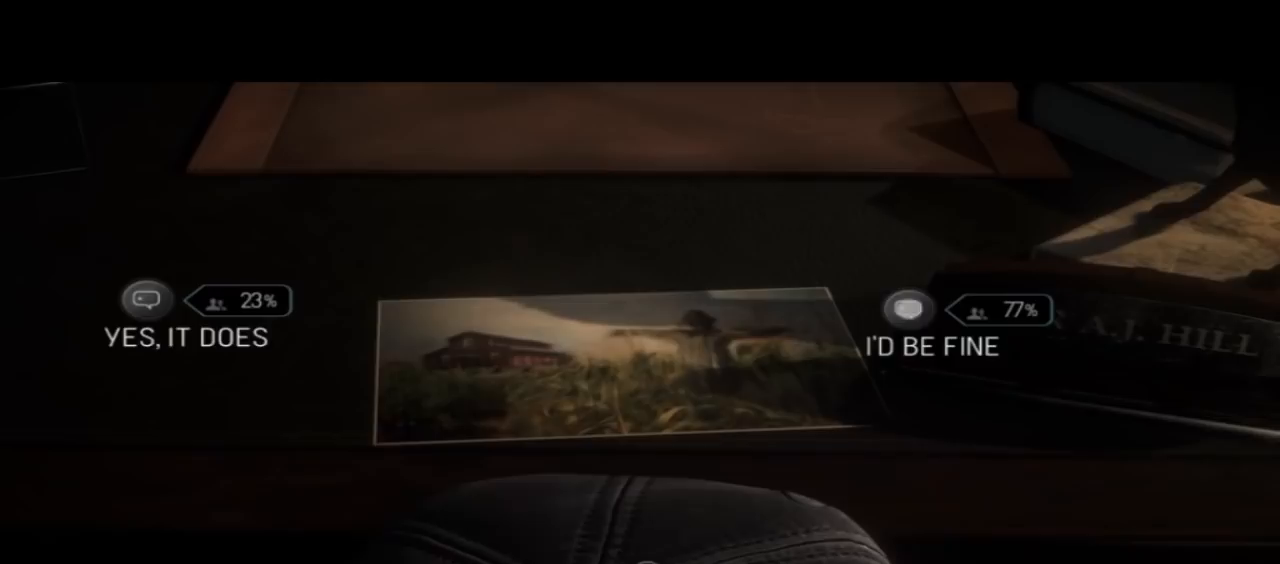
{"buttons": [], "left_stick": "center", "right_stick": "up-right", "events": []}
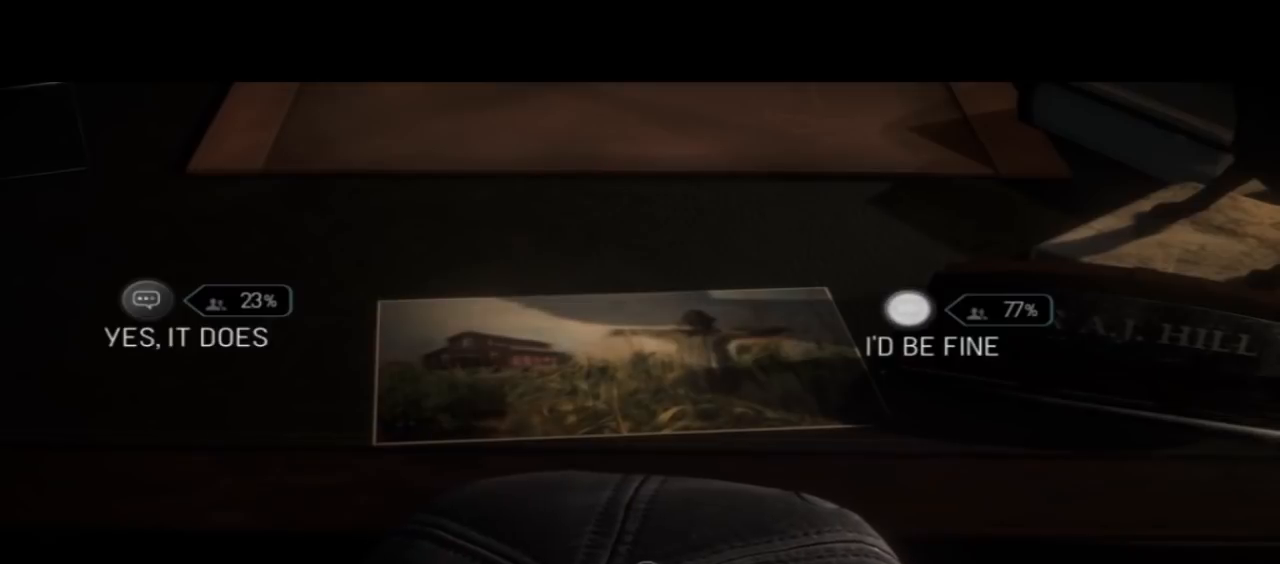
{"buttons": [], "left_stick": "center", "right_stick": "up-right", "events": []}
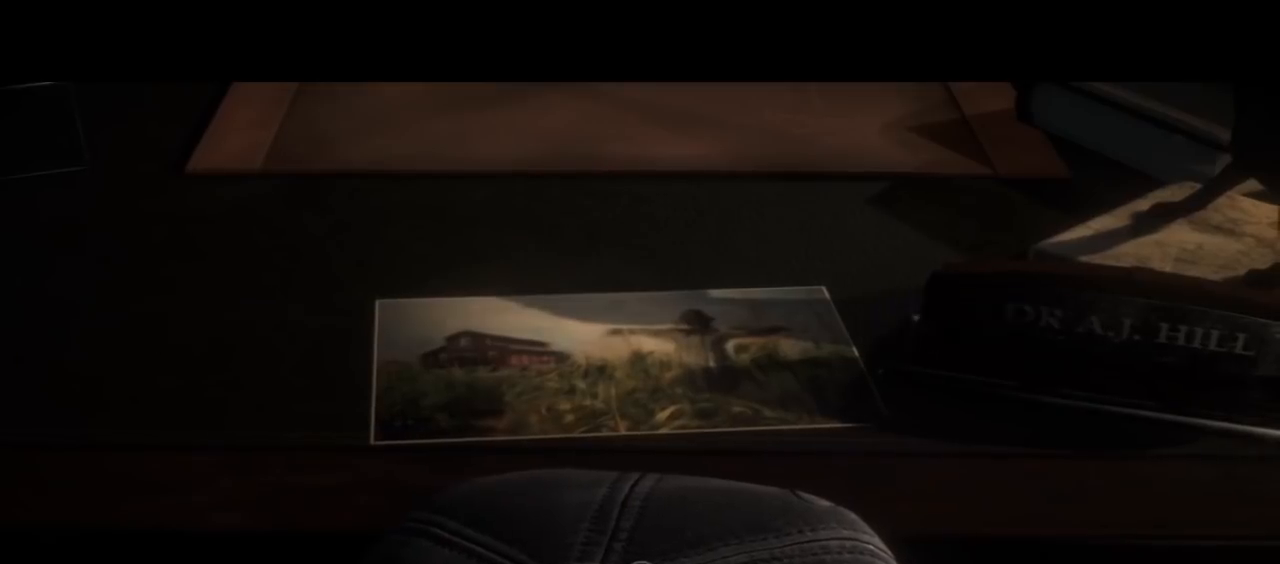
{"buttons": [], "left_stick": "center", "right_stick": "center"}
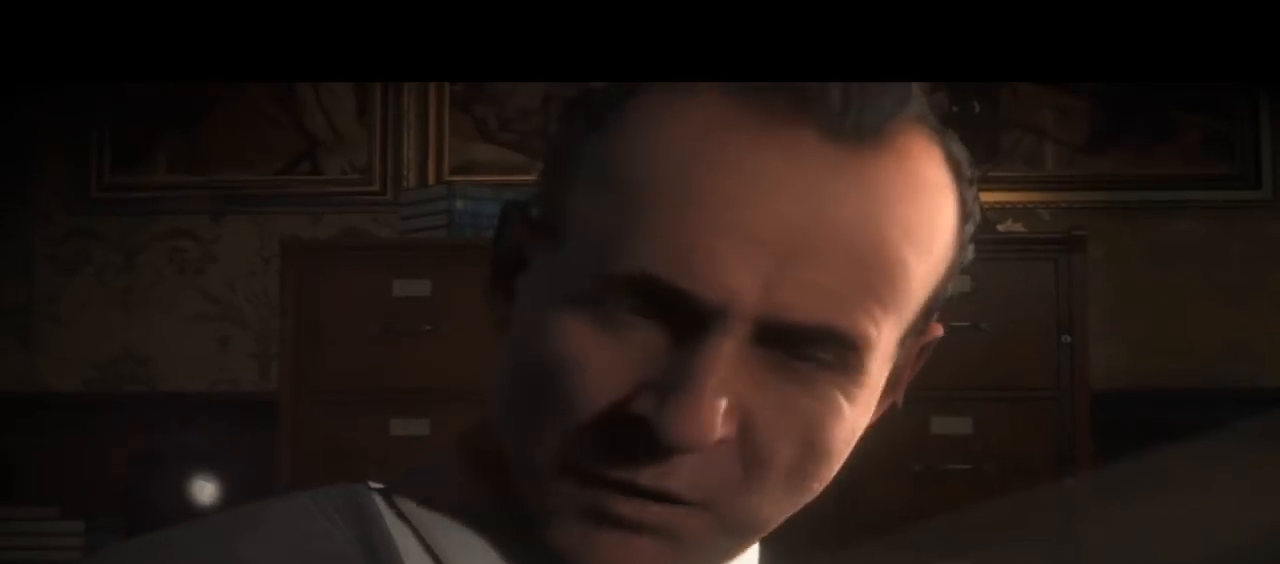
{"buttons": [], "left_stick": "center", "right_stick": "center"}
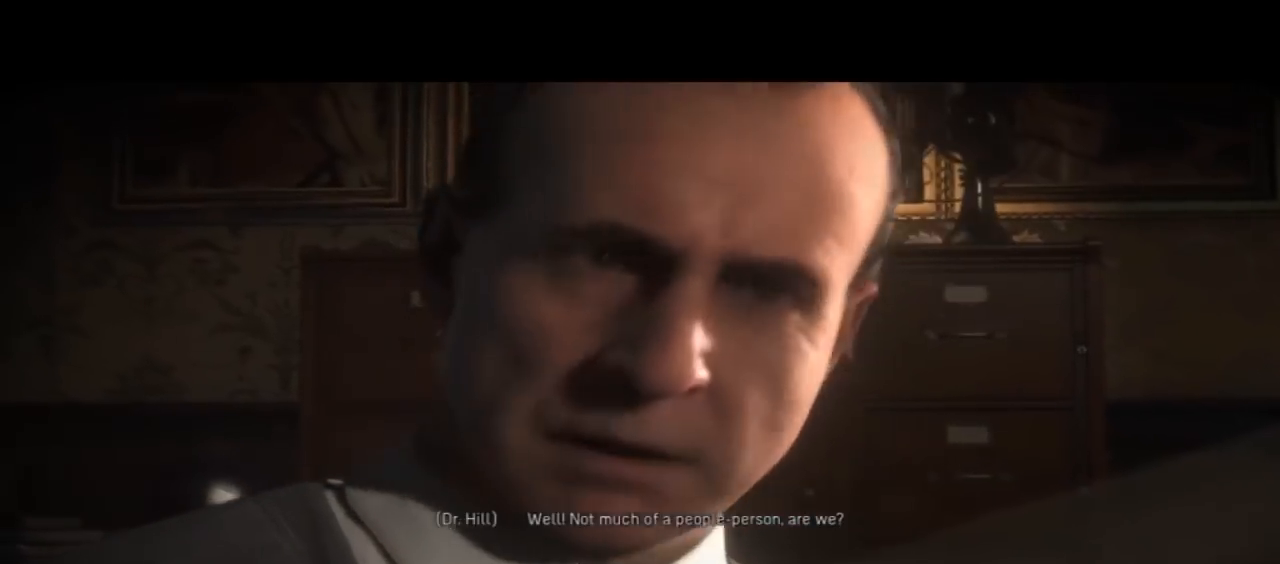
{"buttons": ["CIRCLE"], "left_stick": "center", "right_stick": "center", "events": [[400, "CIRCLE", "down"]]}
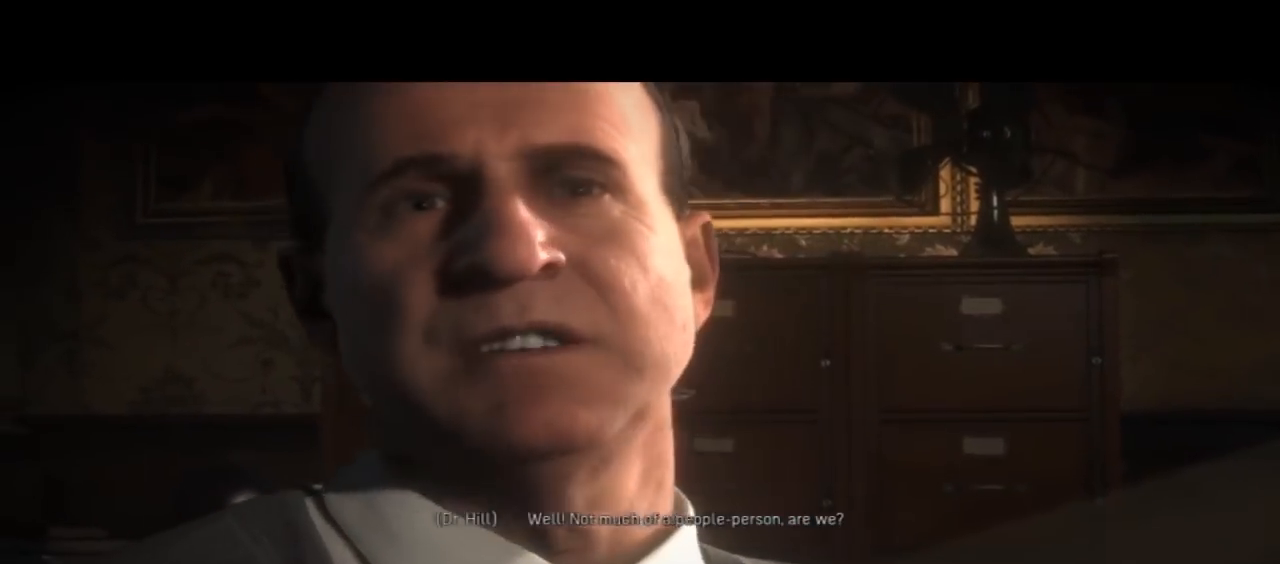
{"buttons": [], "left_stick": "center", "right_stick": "center"}
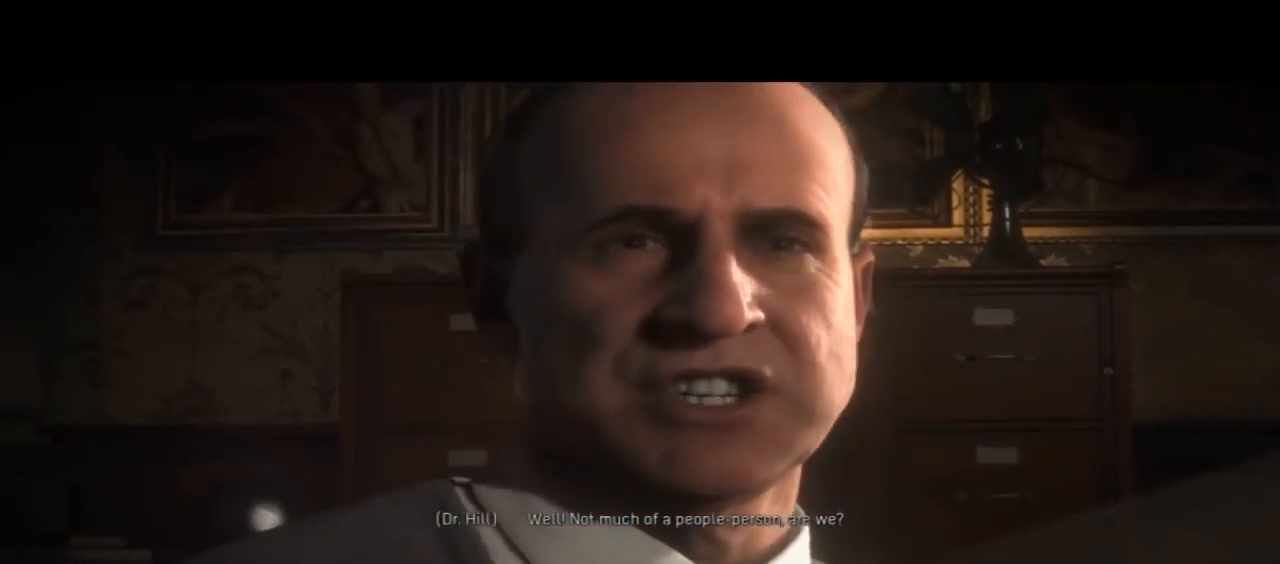
{"buttons": [], "left_stick": "center", "right_stick": "center"}
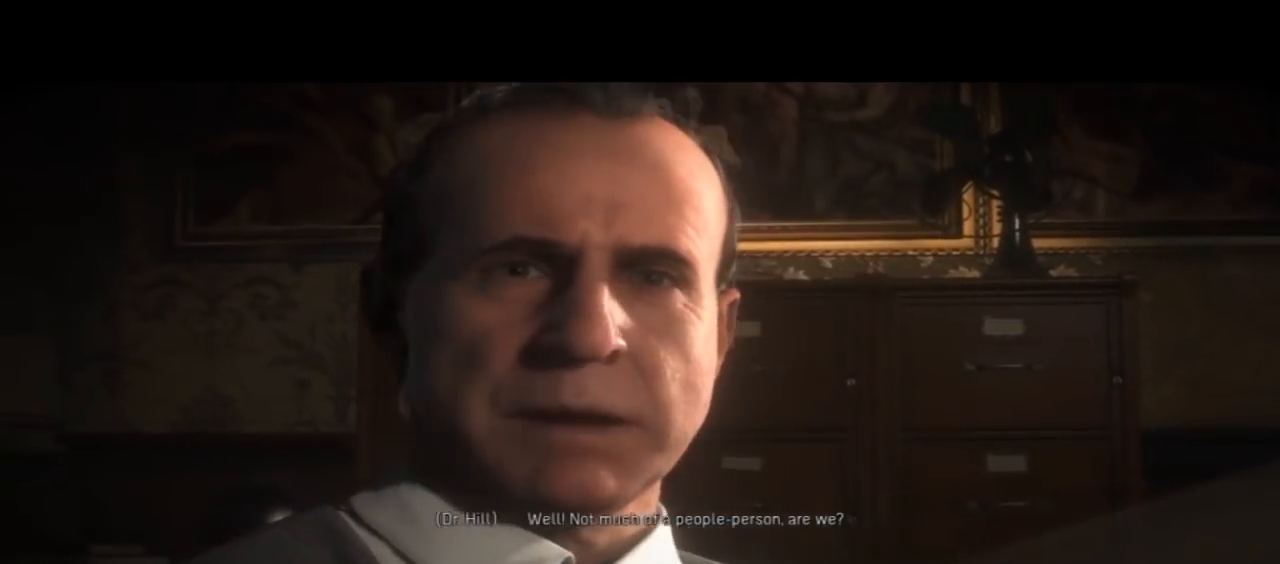
{"buttons": ["CIRCLE"], "left_stick": "center", "right_stick": "center", "events": [[333, "SQUARE", "down"], [467, "SQUARE", "up"], [500, "CIRCLE", "down"]]}
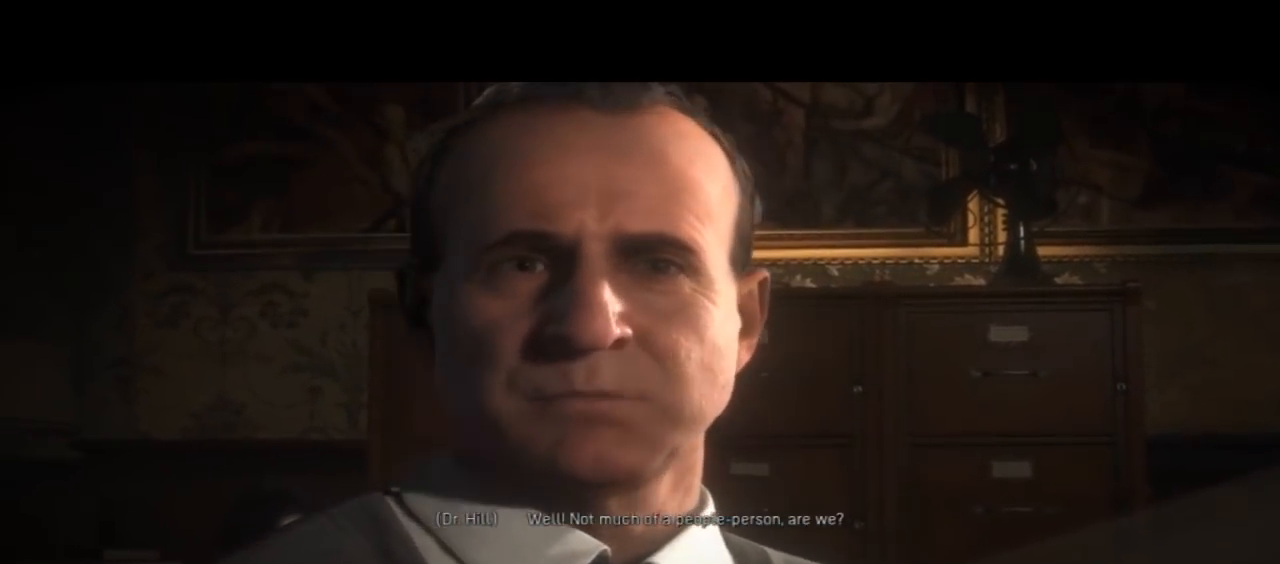
{"buttons": [], "left_stick": "center", "right_stick": "center"}
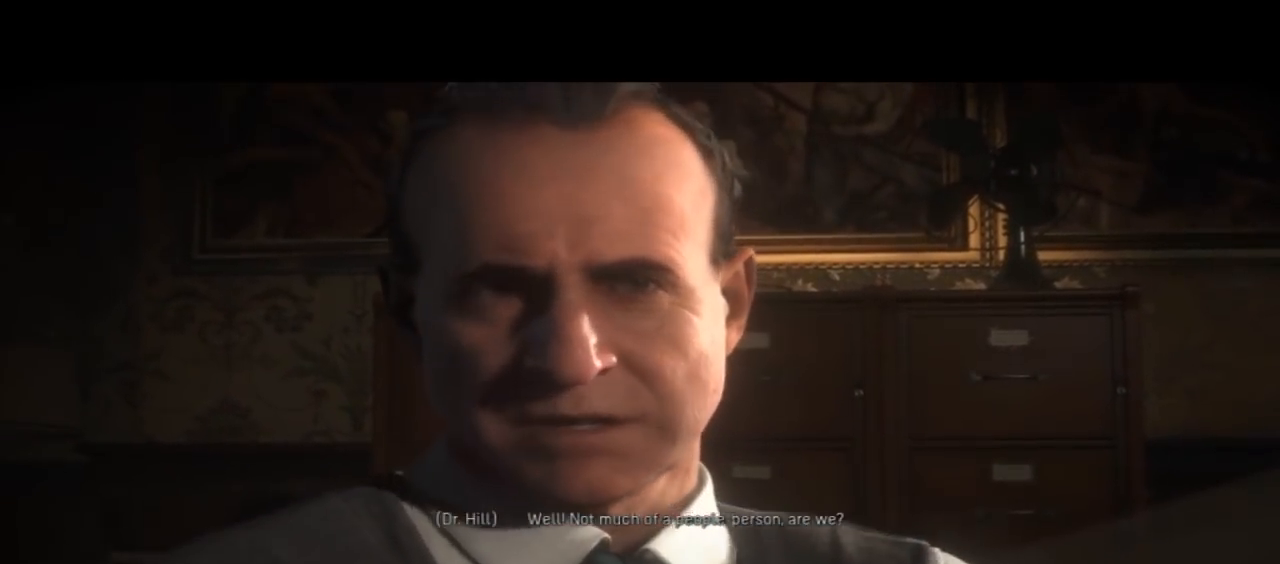
{"buttons": [], "left_stick": "center", "right_stick": "center"}
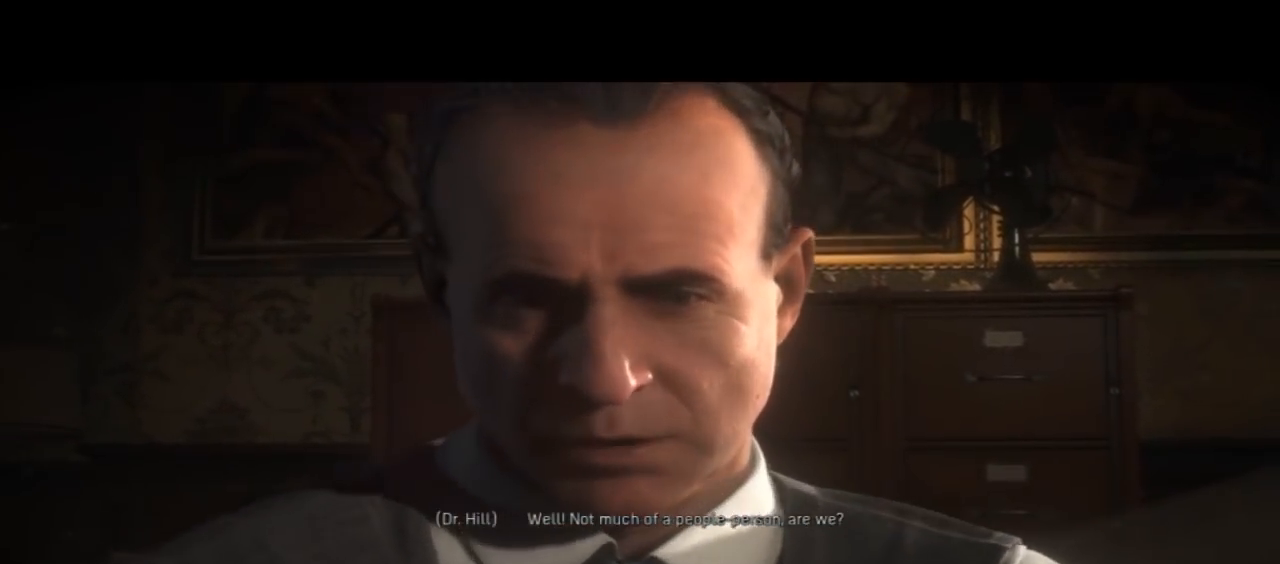
{"buttons": [], "left_stick": "center", "right_stick": "center", "events": []}
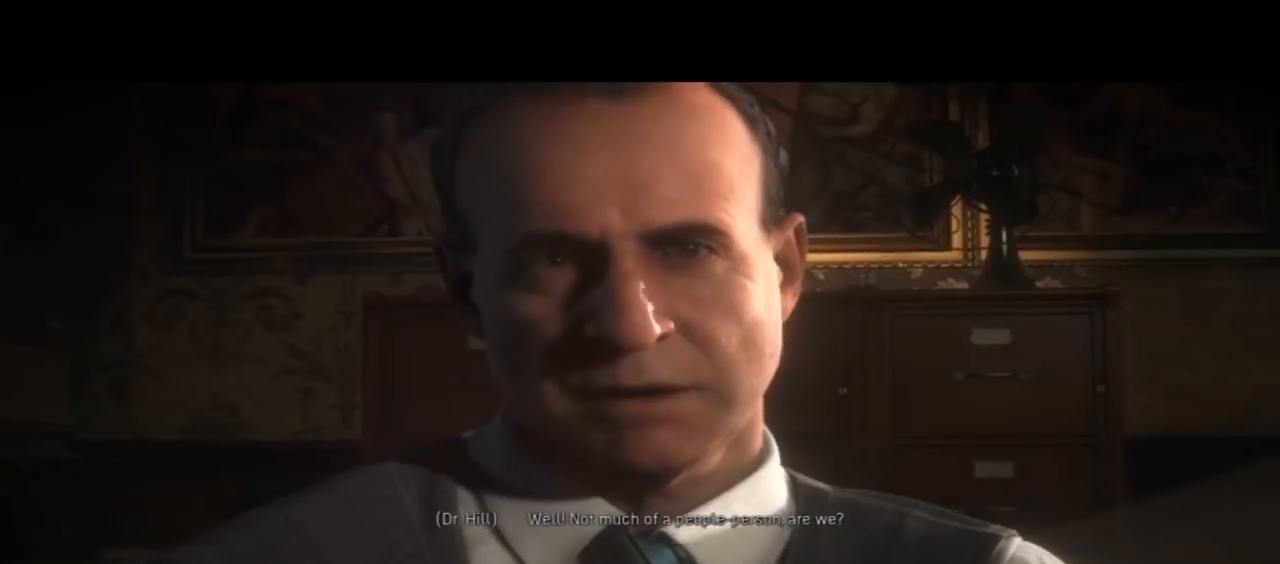
{"buttons": [], "left_stick": "center", "right_stick": "center", "events": []}